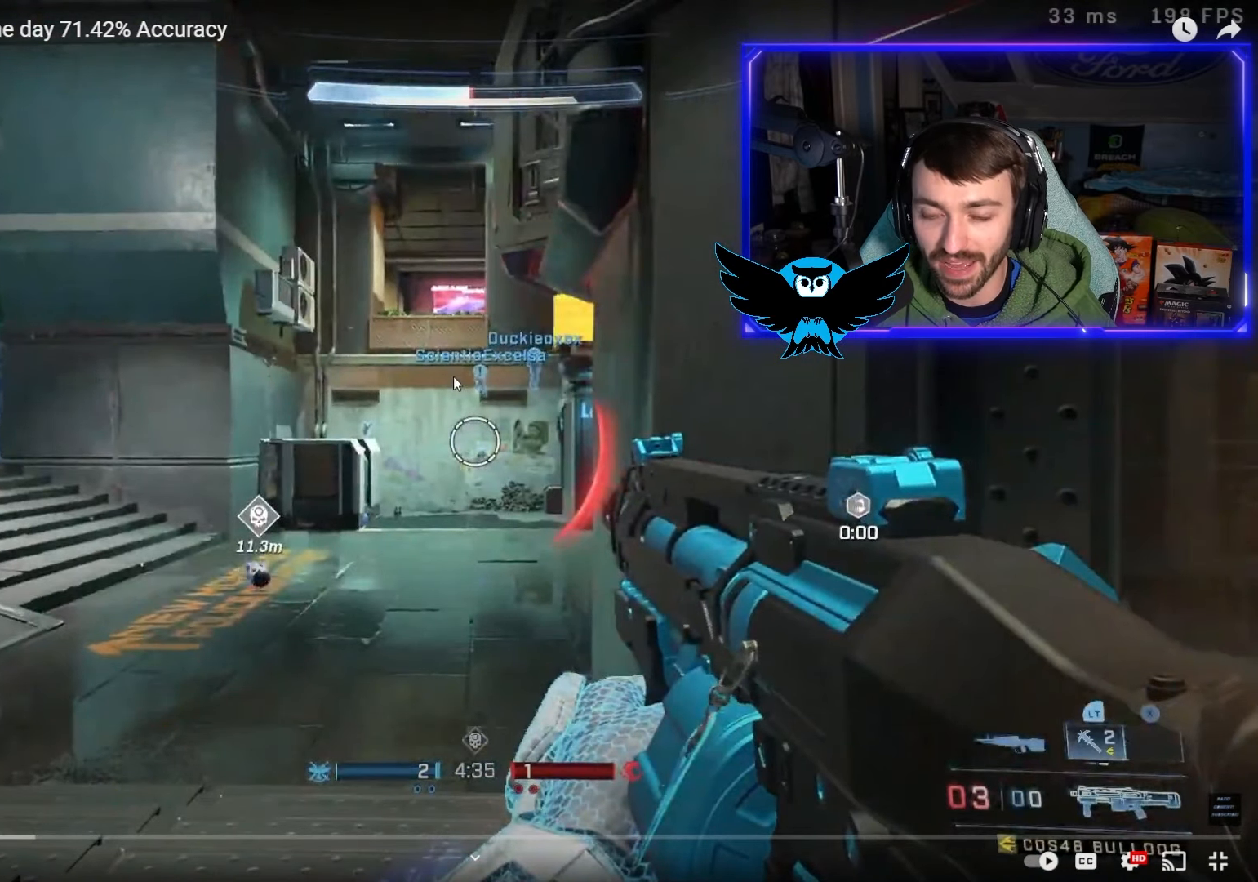
Gameplay with a controller (Xbox layout); each line is a JSON object with the inputs held at the frame after it. "events" lists button and stick changes between this image and that frame as [ms after this image, input, new state], when the widget could be followed in between.
{"buttons": ["A"], "left_stick": "up-left", "right_stick": "center", "events": []}
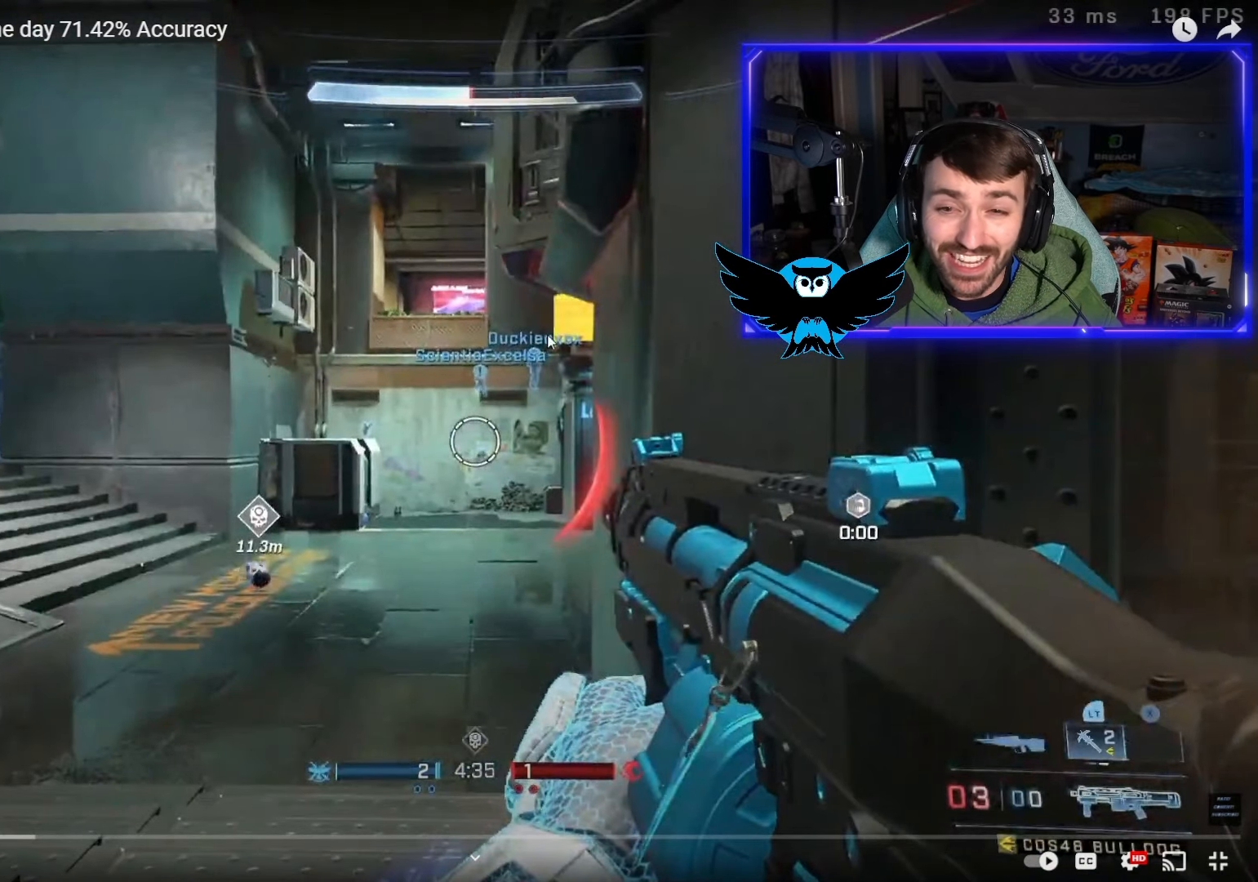
{"buttons": ["A"], "left_stick": "up-left", "right_stick": "center", "events": []}
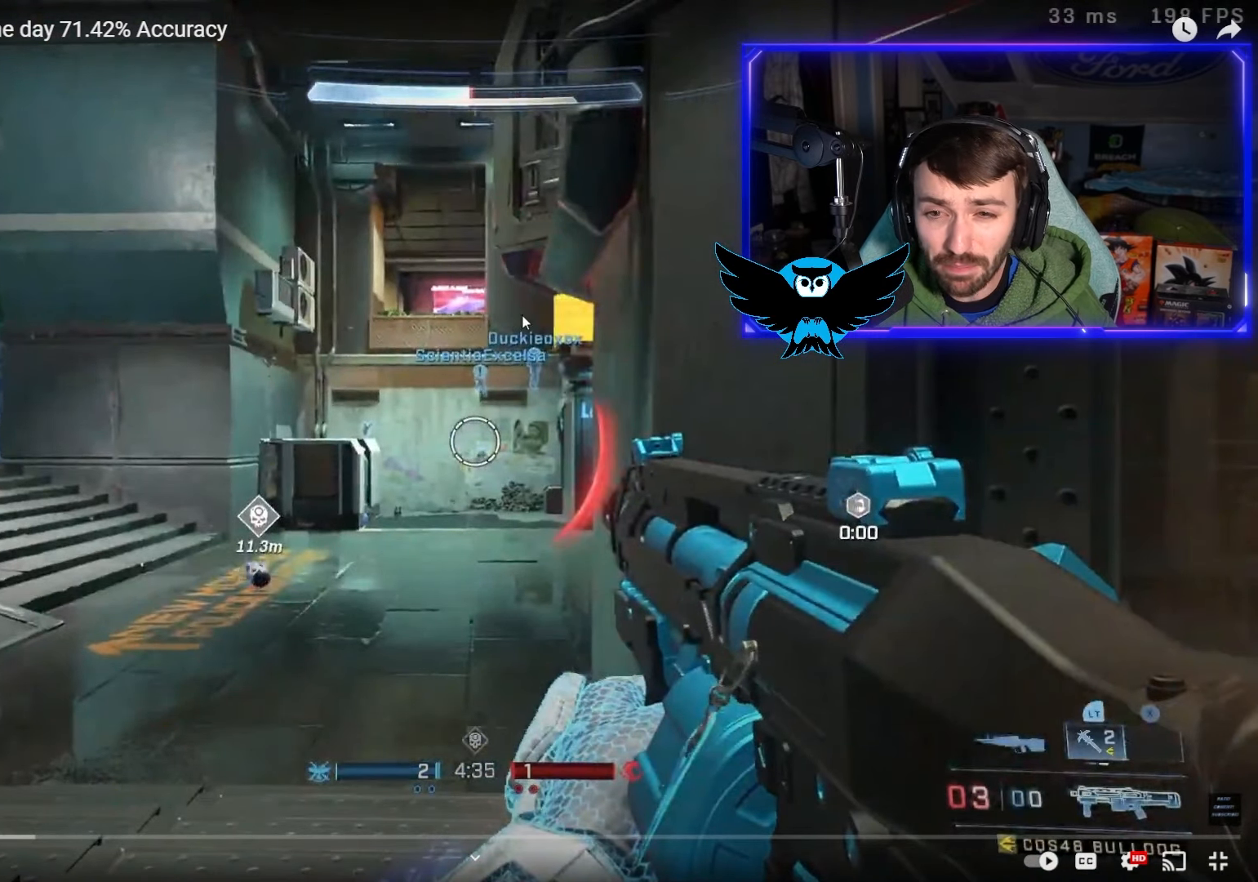
{"buttons": ["A"], "left_stick": "up-left", "right_stick": "center", "events": []}
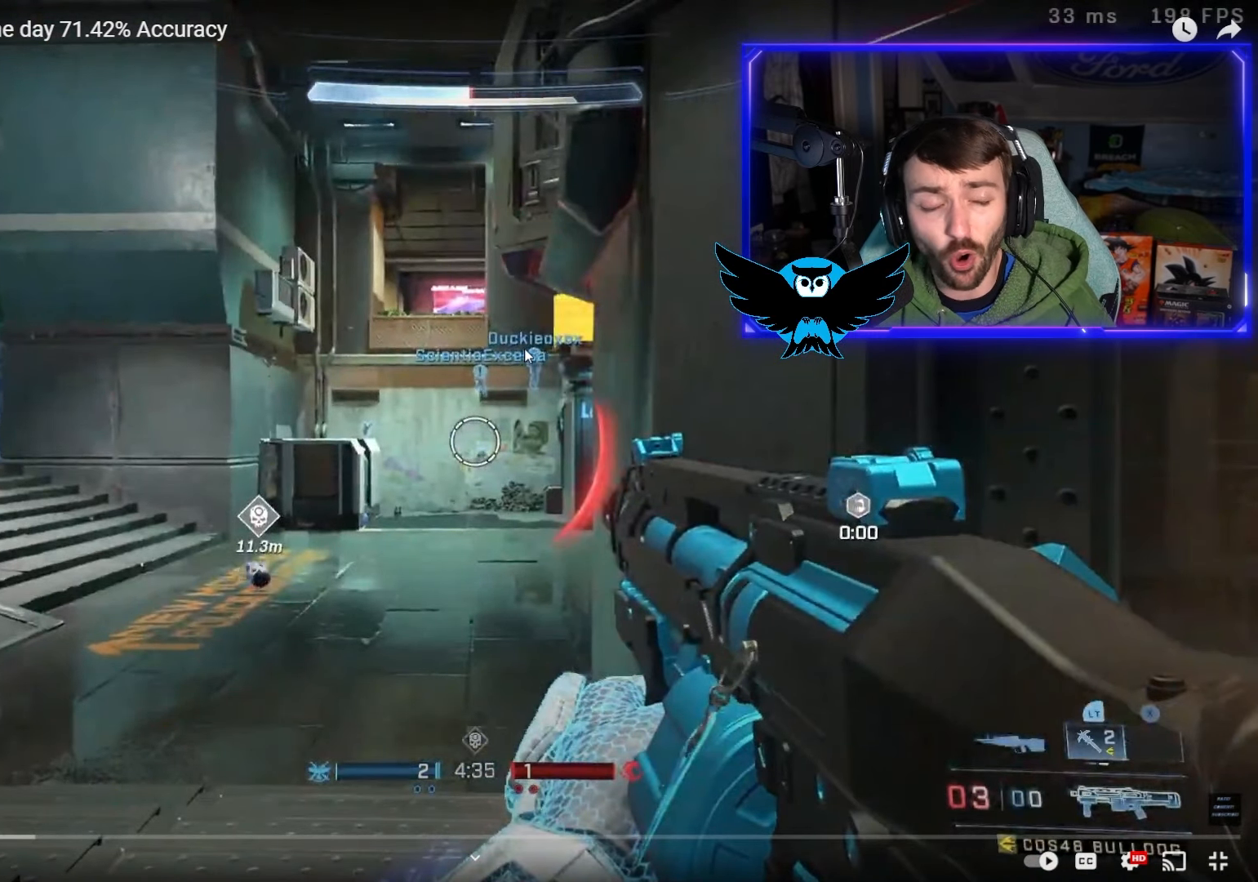
{"buttons": ["A"], "left_stick": "up-left", "right_stick": "center", "events": []}
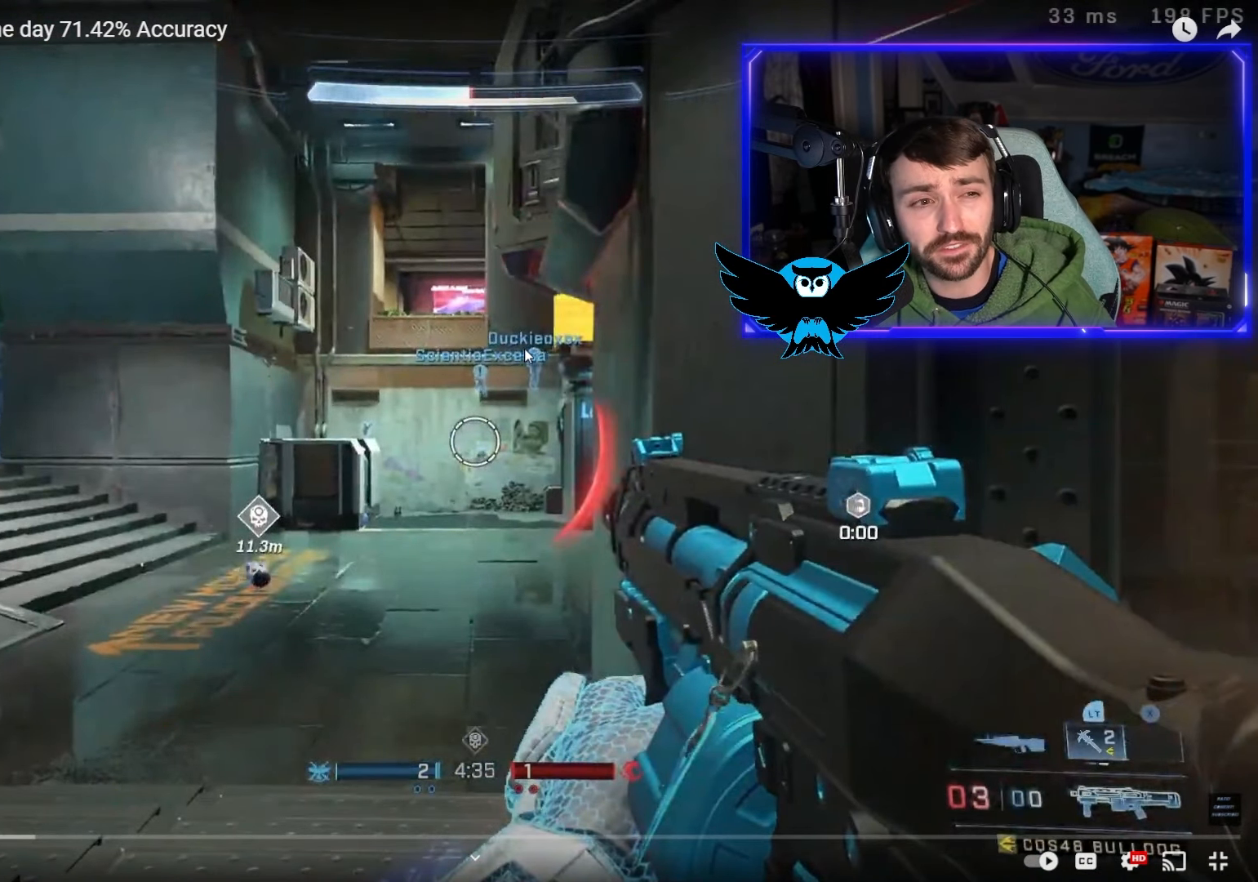
{"buttons": ["A"], "left_stick": "up-left", "right_stick": "center", "events": []}
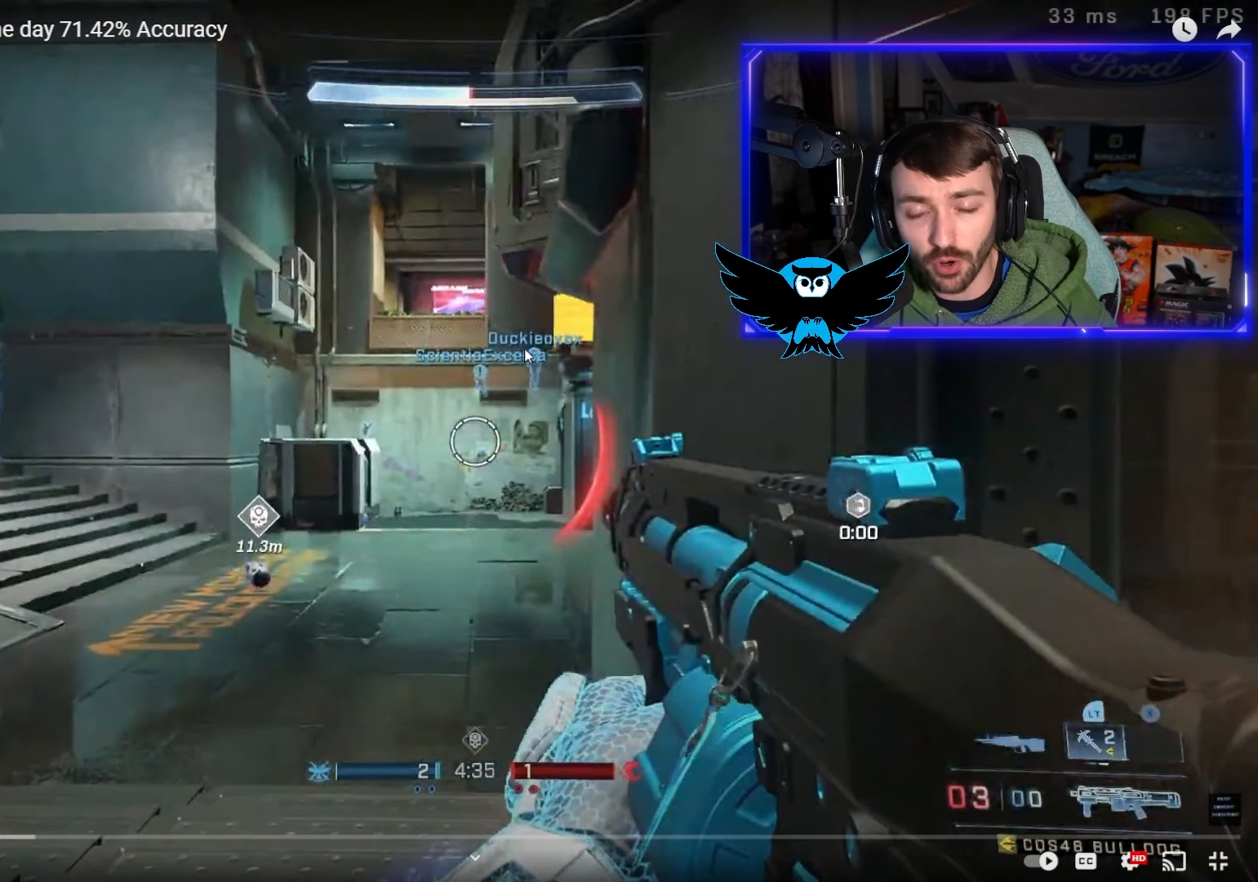
{"buttons": ["A"], "left_stick": "up-left", "right_stick": "center", "events": []}
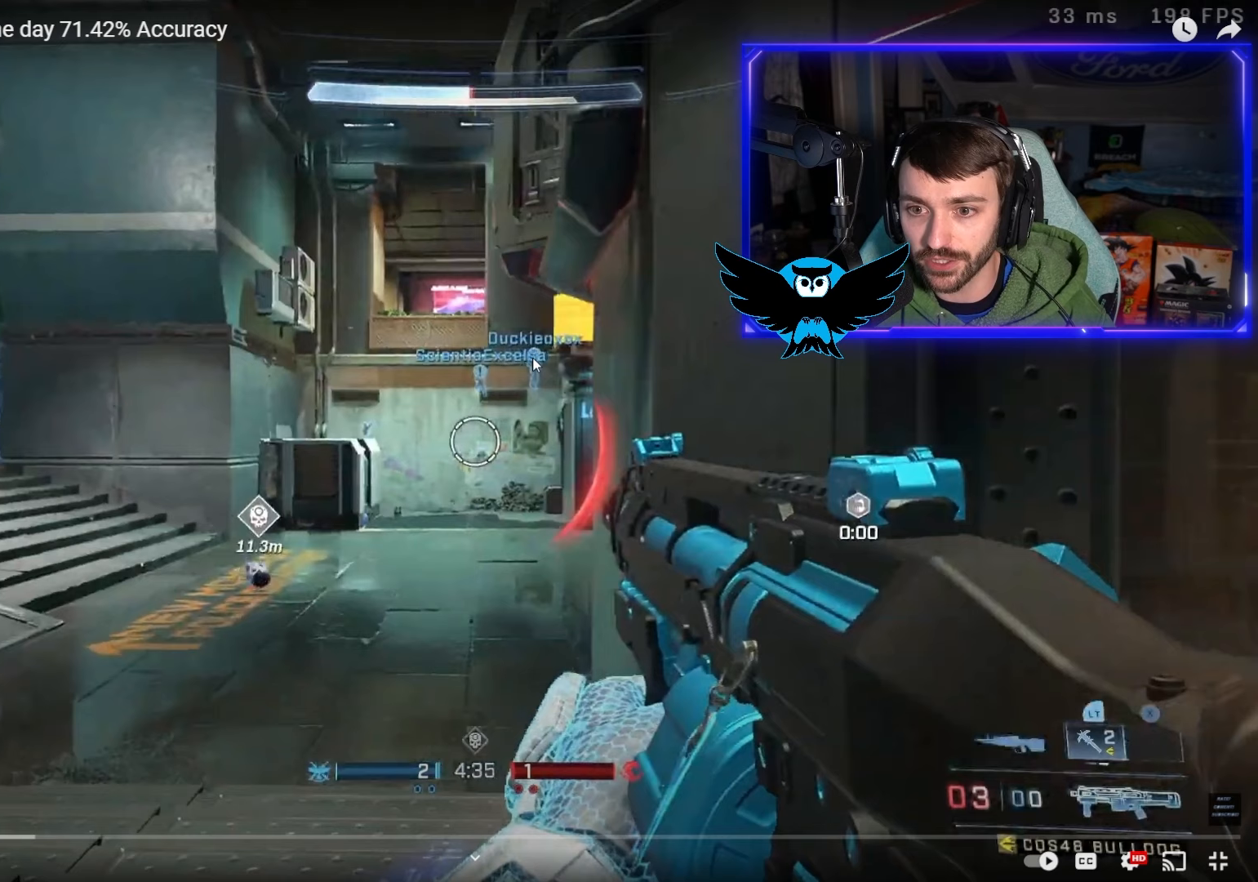
{"buttons": ["A"], "left_stick": "up-left", "right_stick": "center", "events": []}
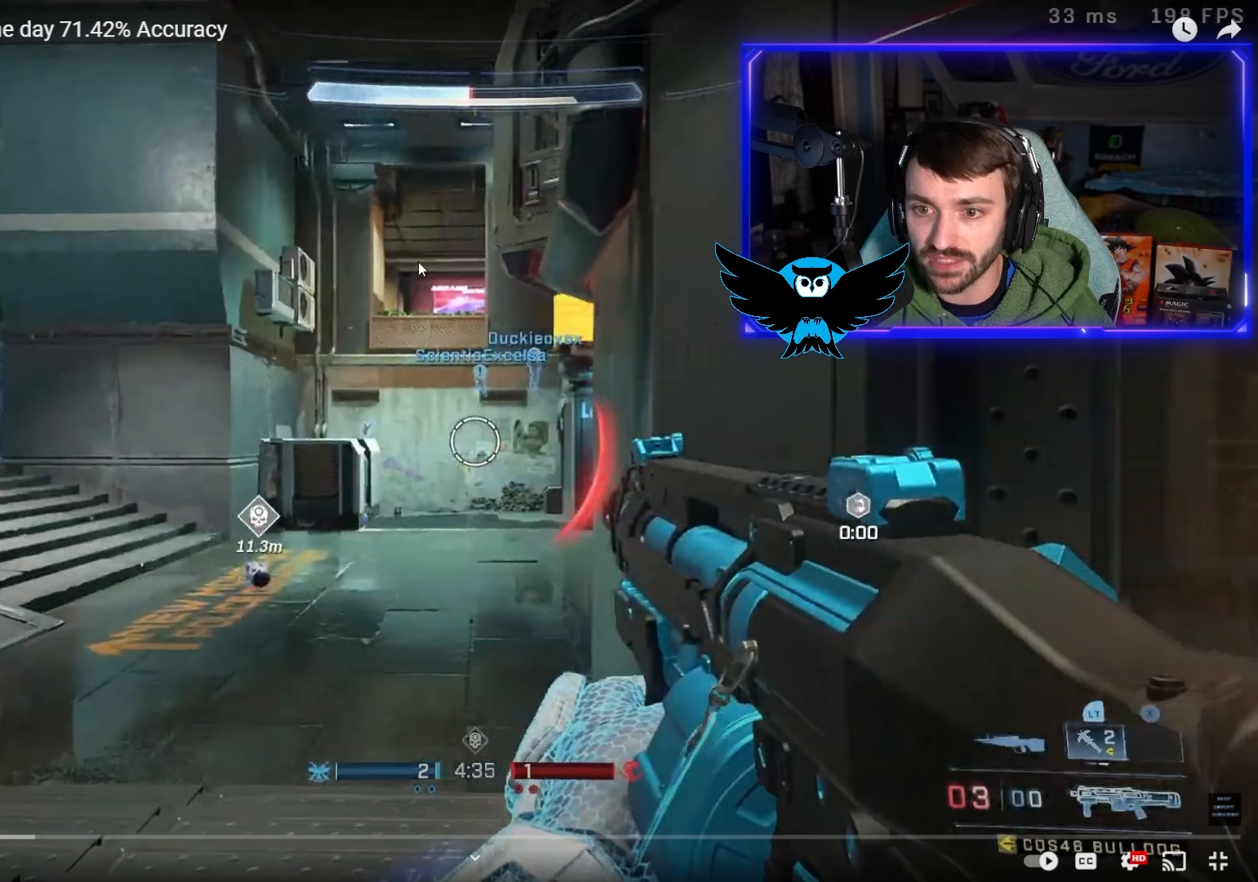
{"buttons": ["A"], "left_stick": "up-left", "right_stick": "center", "events": []}
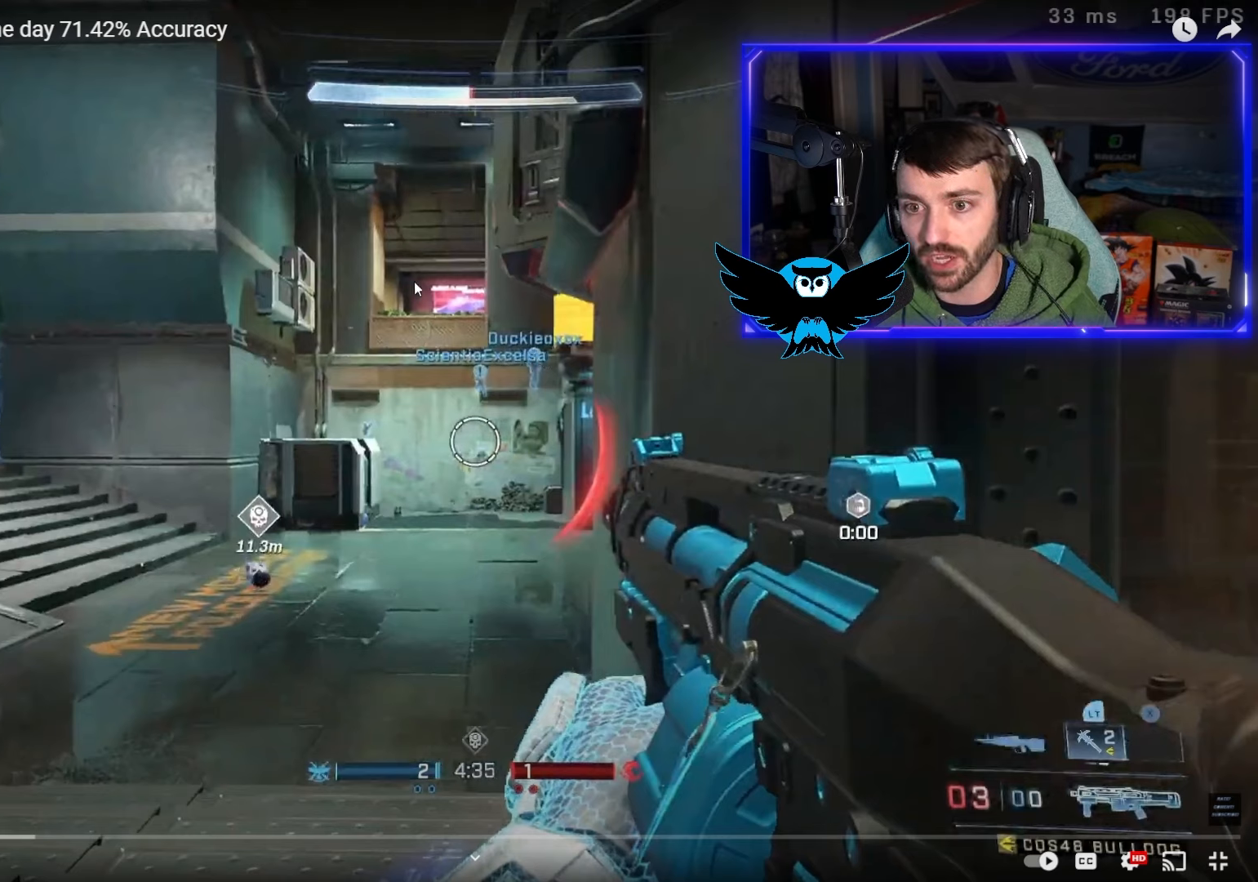
{"buttons": ["A"], "left_stick": "up-left", "right_stick": "center", "events": []}
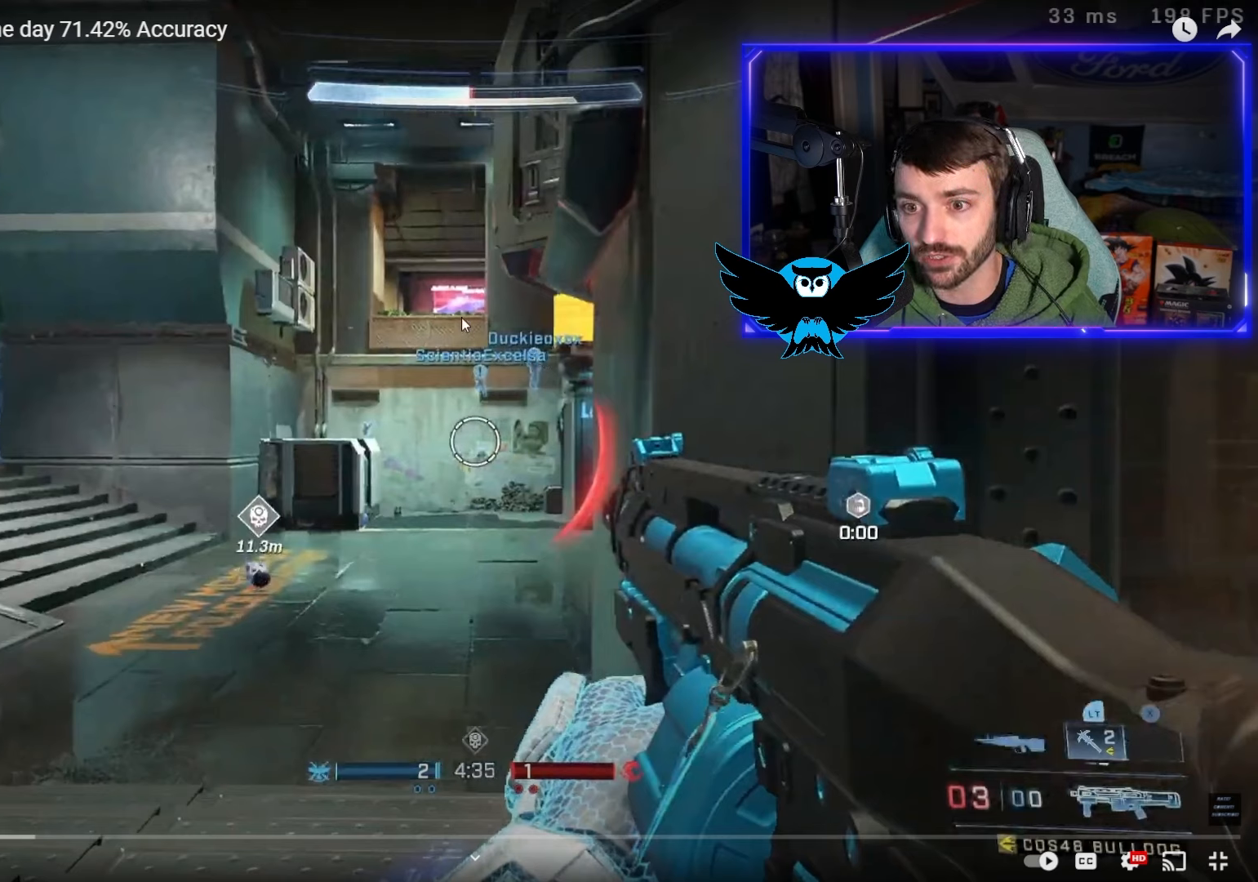
{"buttons": ["A"], "left_stick": "up-left", "right_stick": "center", "events": []}
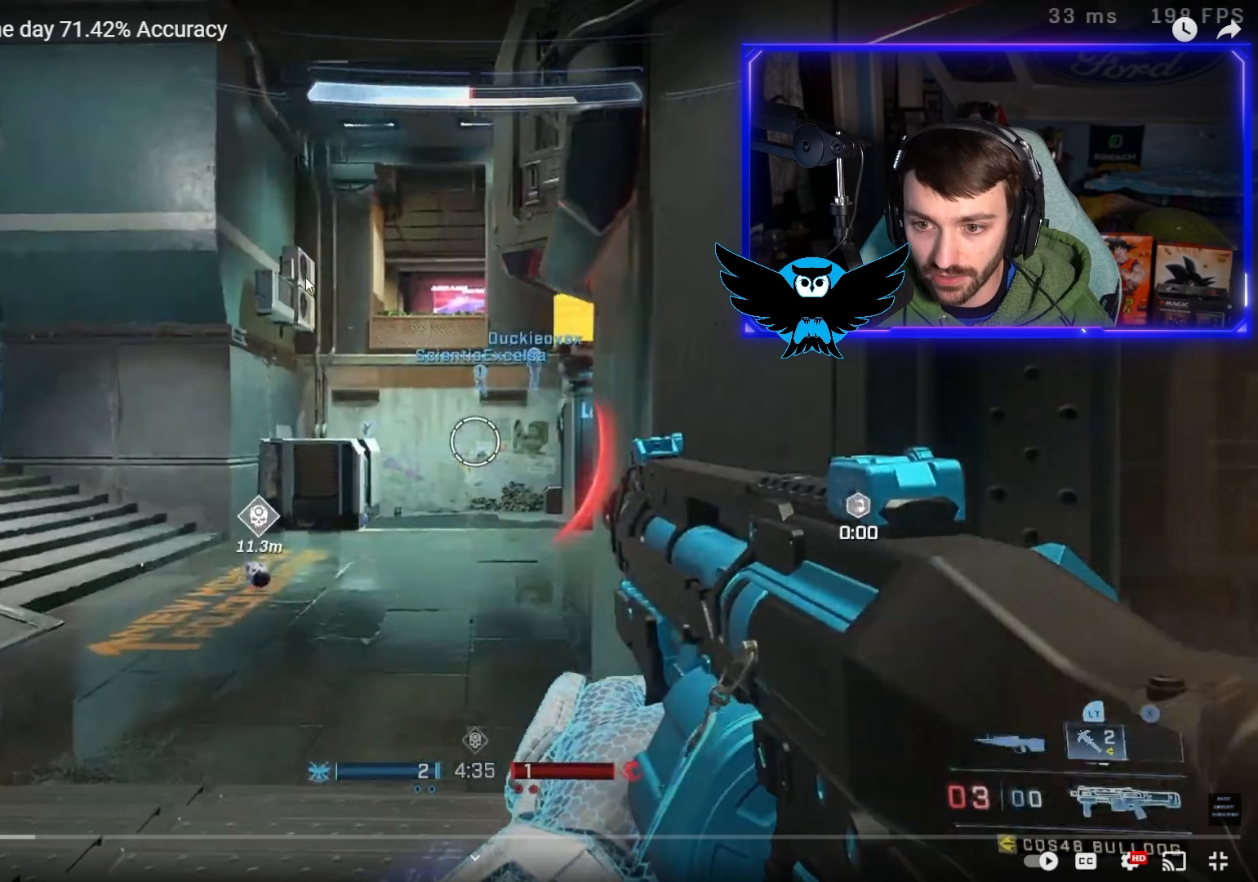
{"buttons": ["A"], "left_stick": "up-left", "right_stick": "center", "events": []}
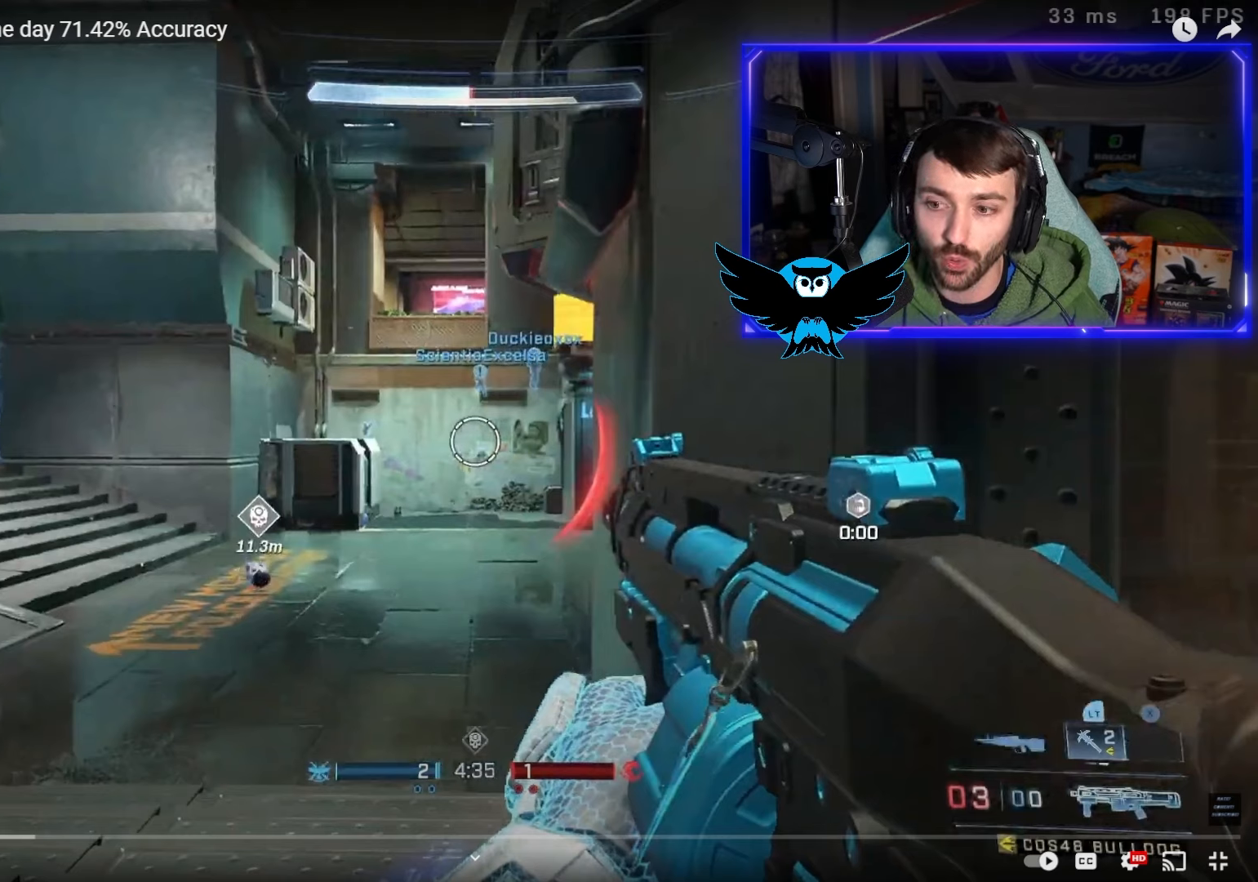
{"buttons": ["A"], "left_stick": "up-left", "right_stick": "center", "events": []}
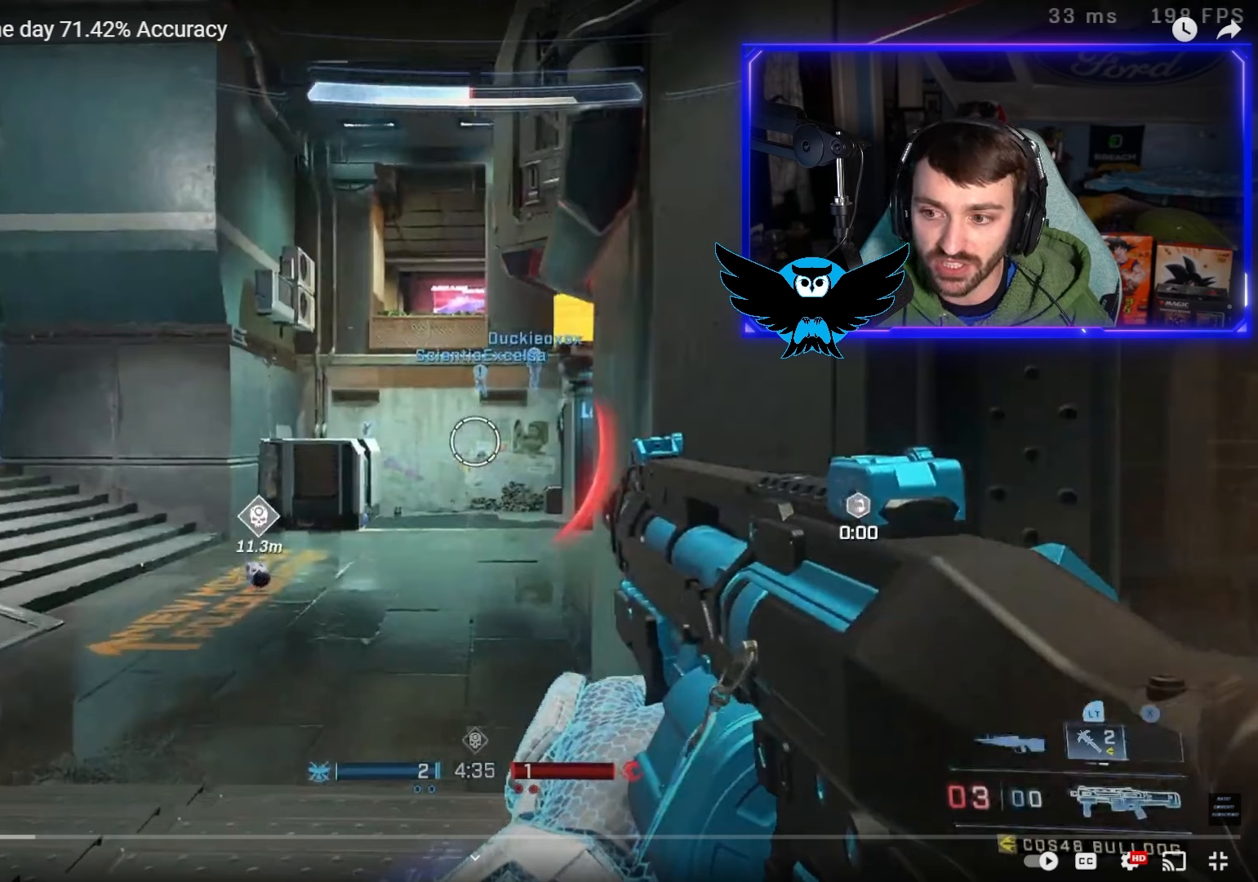
{"buttons": ["A"], "left_stick": "up-left", "right_stick": "center", "events": []}
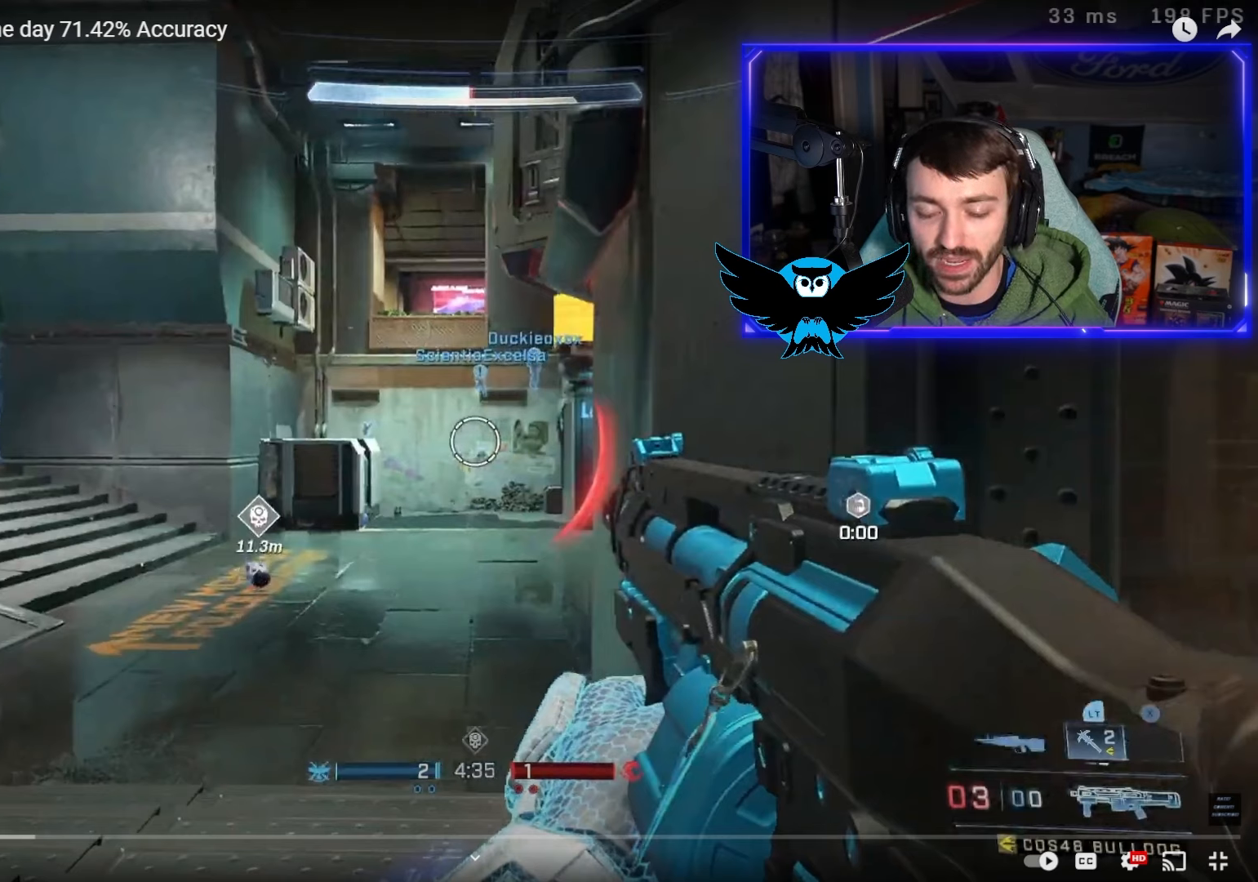
{"buttons": ["A"], "left_stick": "up-left", "right_stick": "center", "events": []}
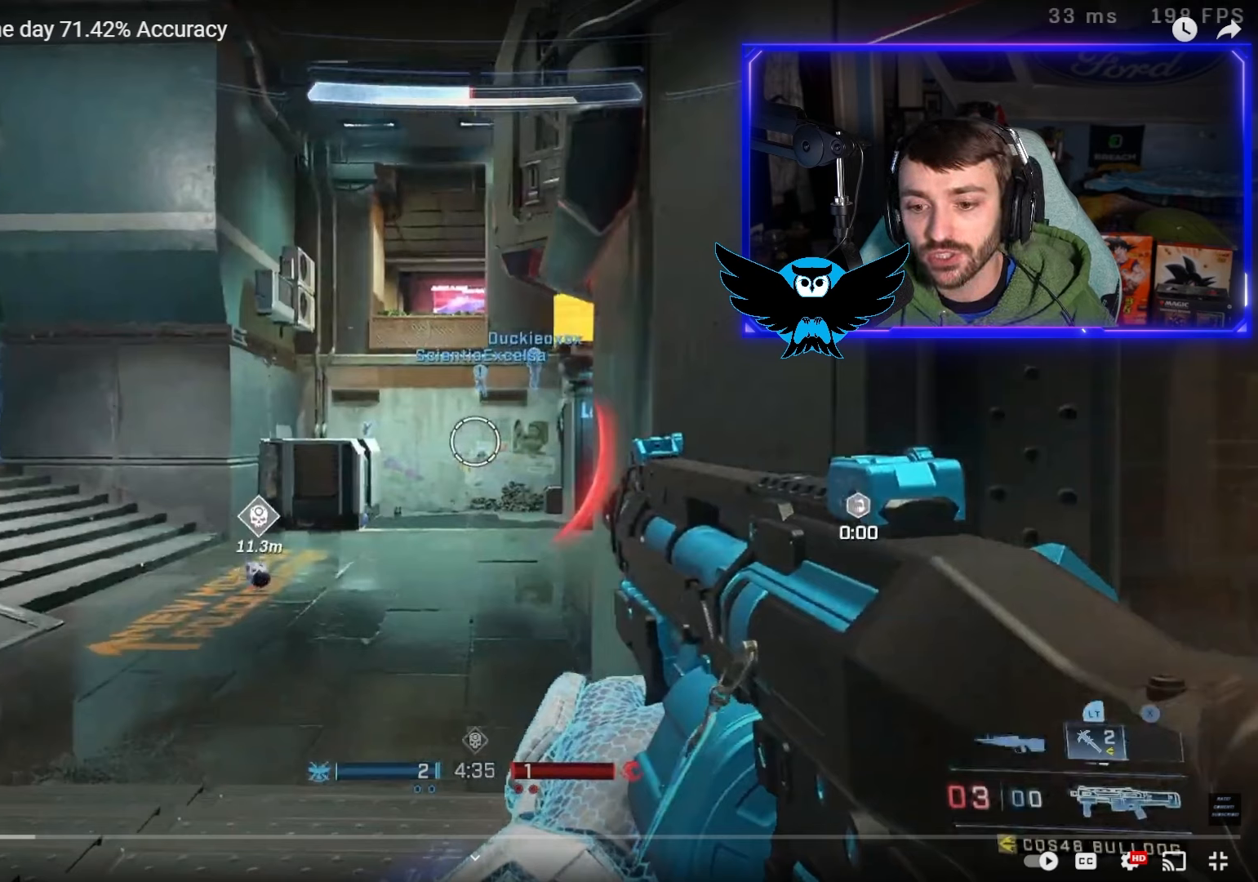
{"buttons": ["A"], "left_stick": "up-left", "right_stick": "center", "events": []}
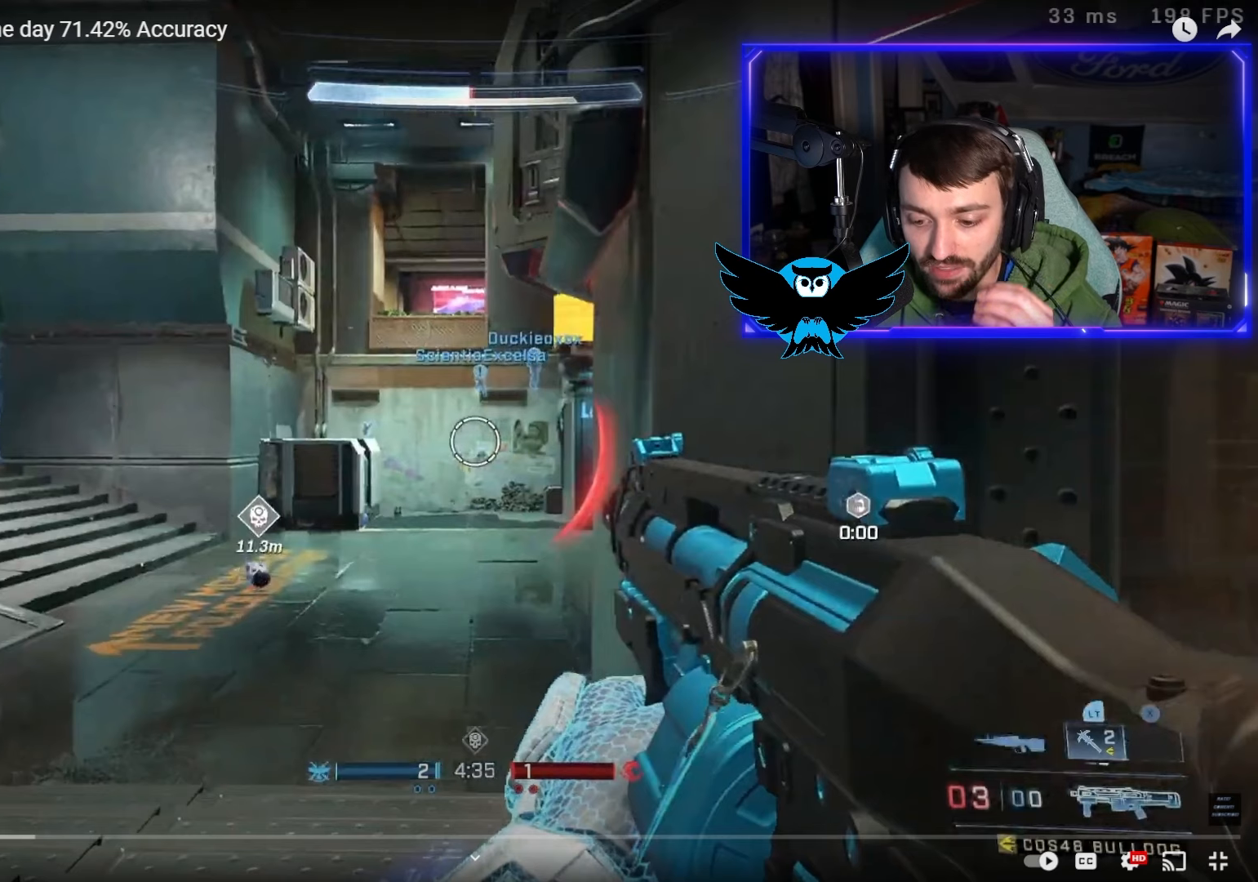
{"buttons": ["A"], "left_stick": "up-left", "right_stick": "center", "events": []}
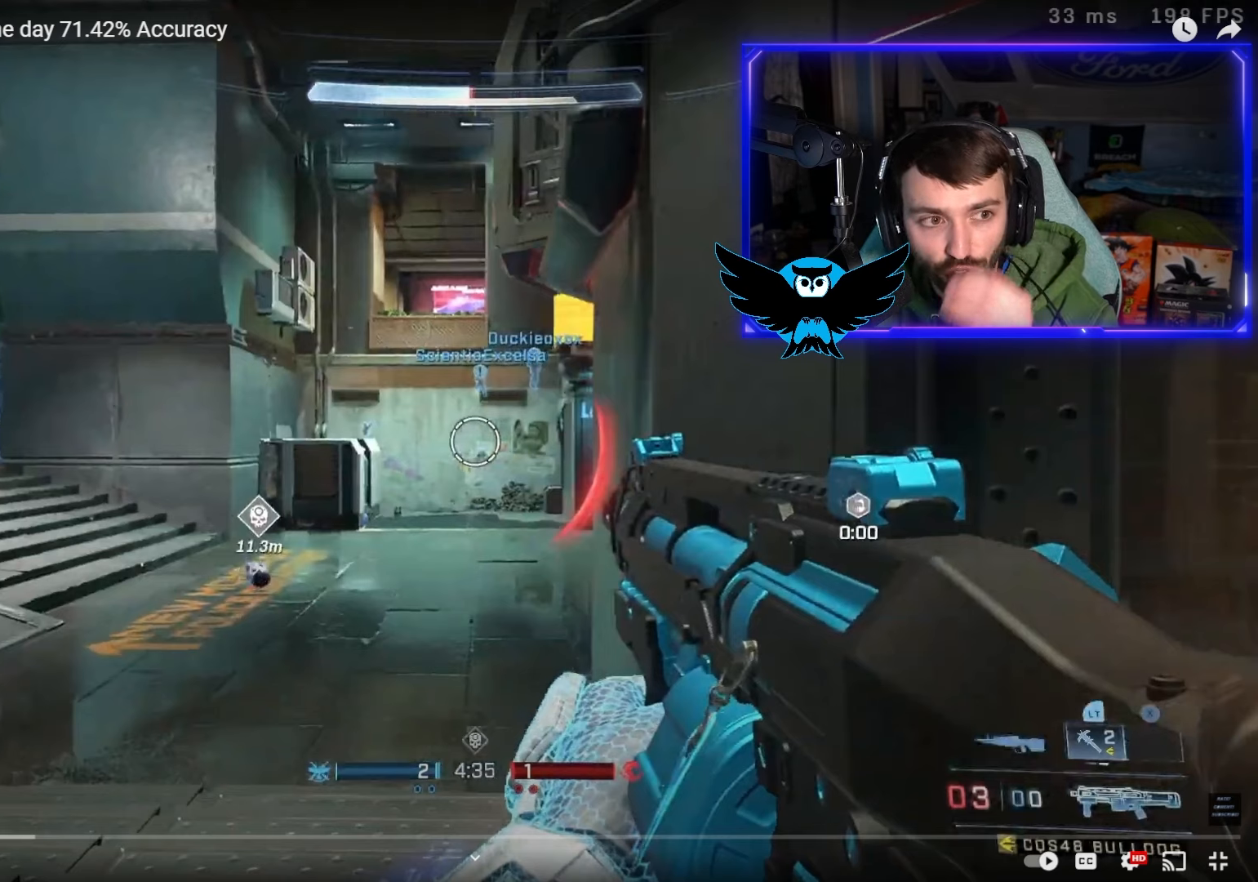
{"buttons": ["A"], "left_stick": "up-left", "right_stick": "center", "events": []}
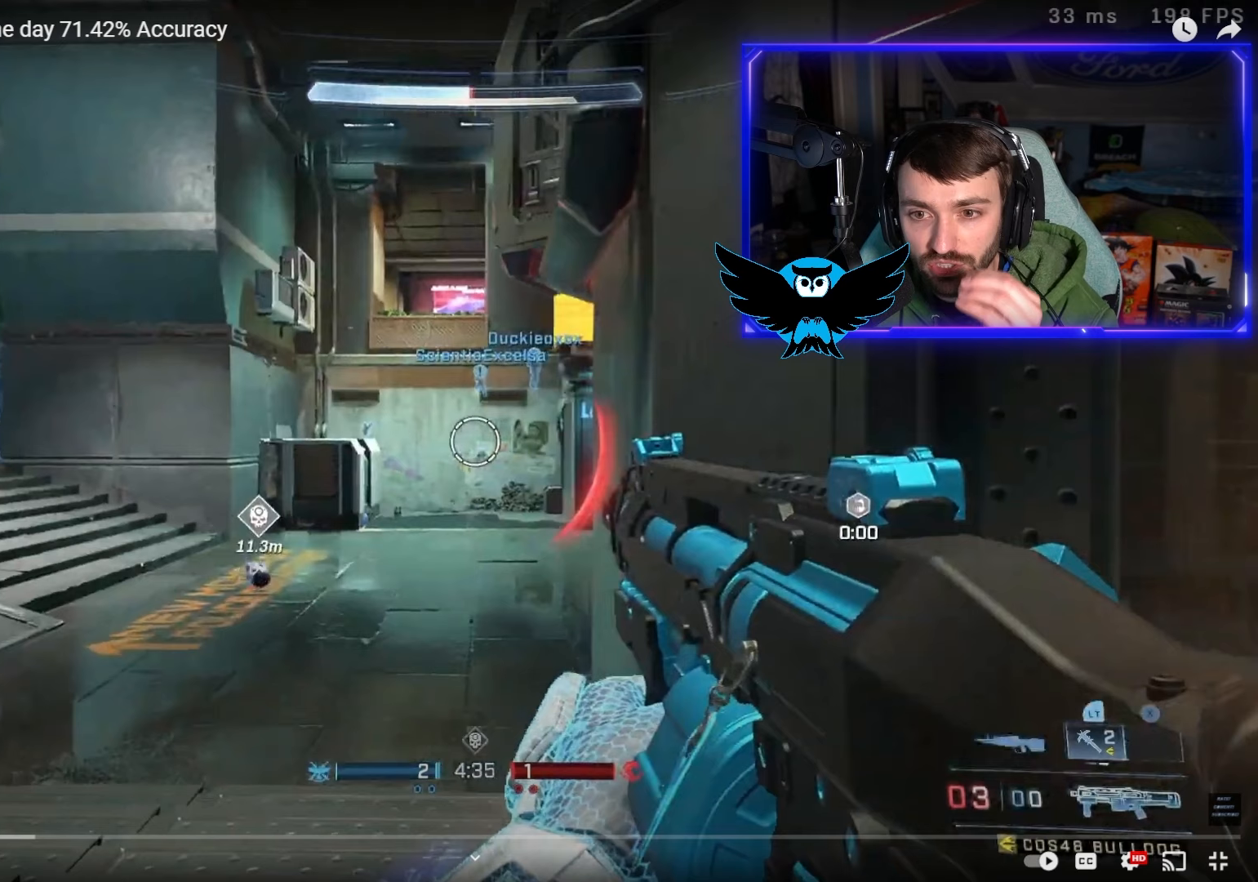
{"buttons": ["A"], "left_stick": "up-left", "right_stick": "center", "events": []}
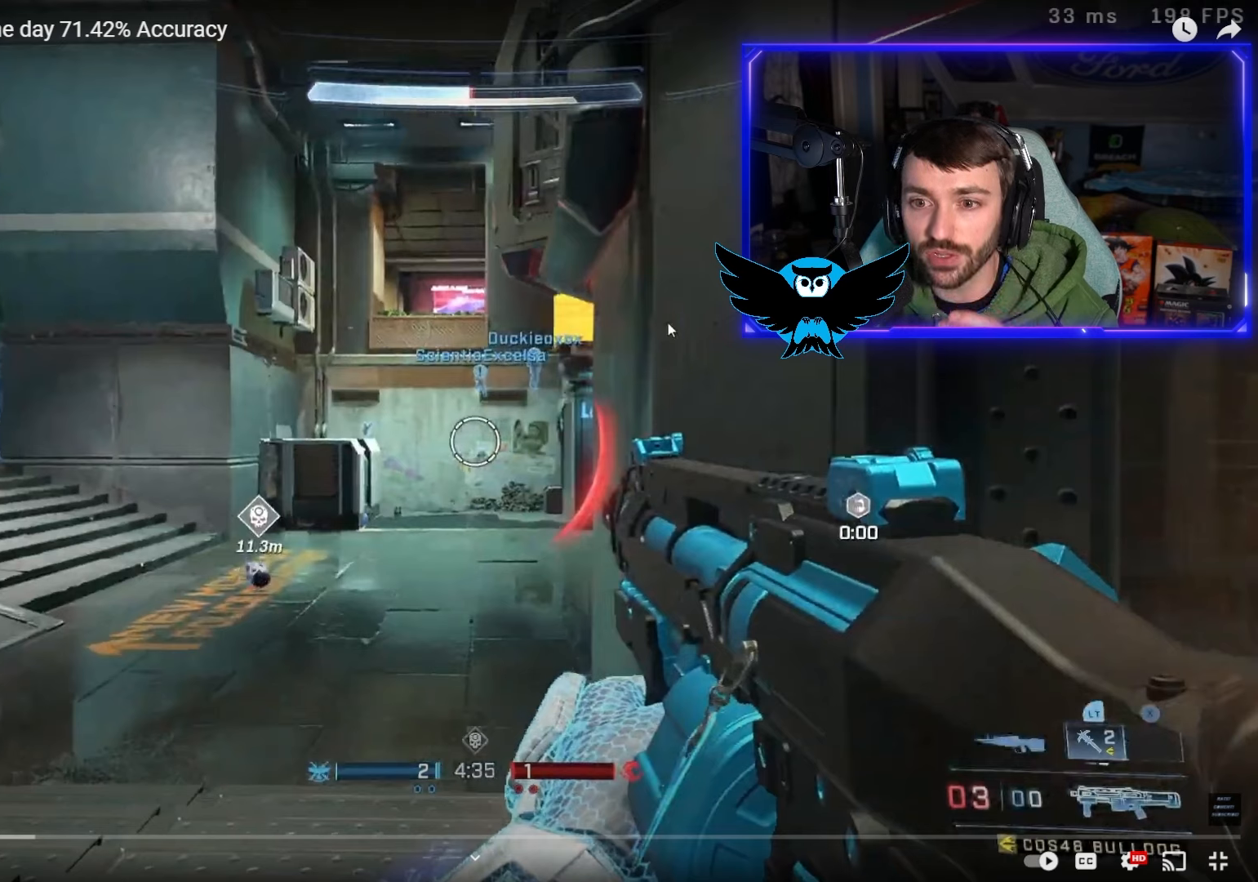
{"buttons": ["A"], "left_stick": "up-left", "right_stick": "center", "events": []}
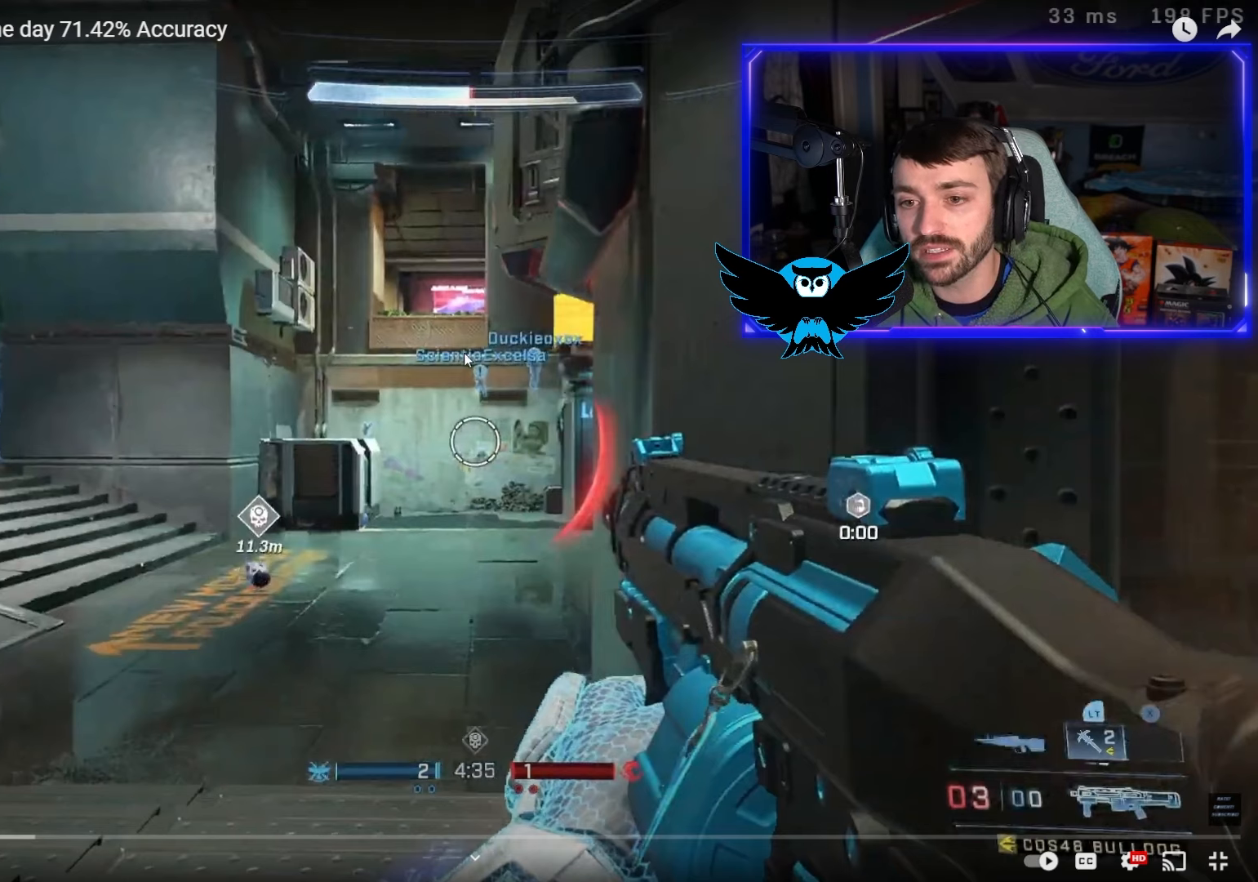
{"buttons": ["A"], "left_stick": "up-left", "right_stick": "center", "events": []}
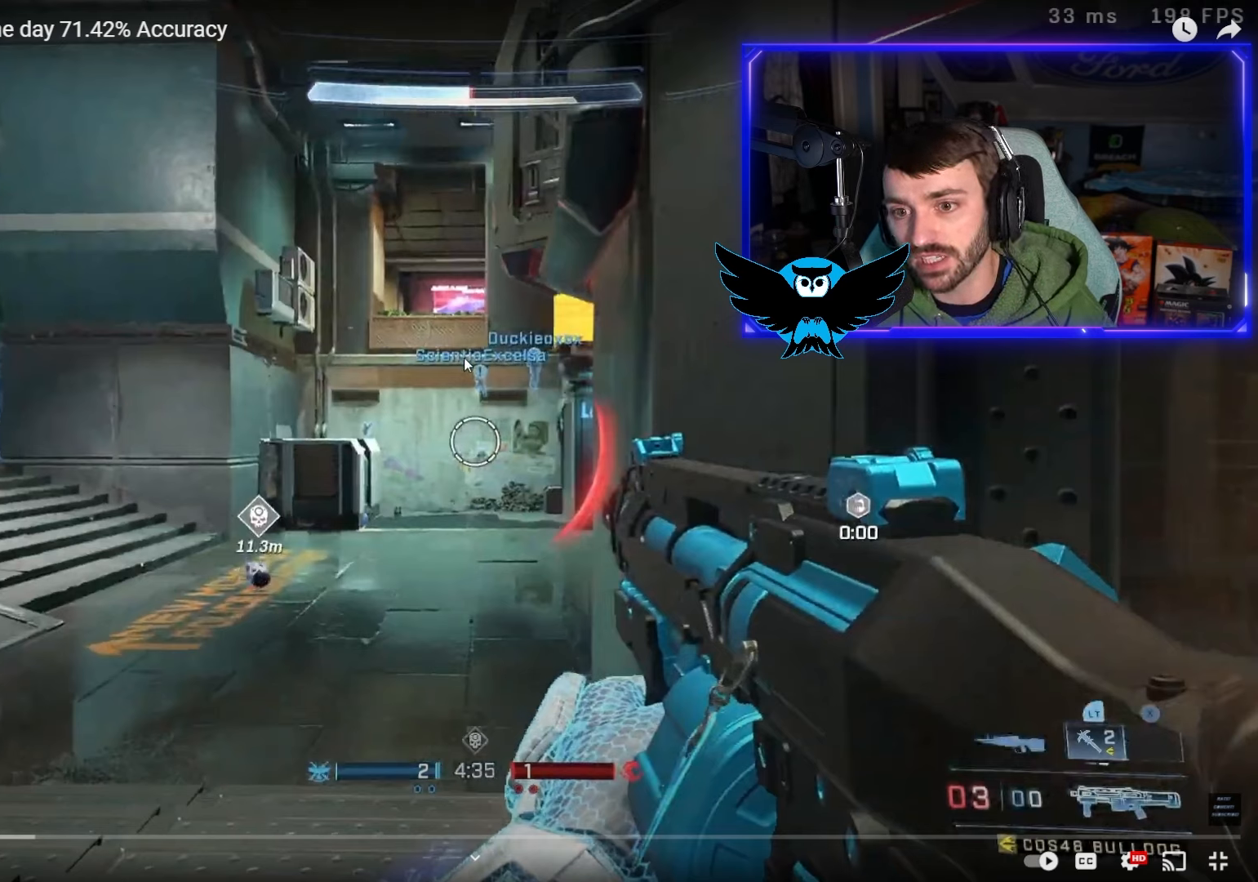
{"buttons": ["A"], "left_stick": "up-left", "right_stick": "center", "events": []}
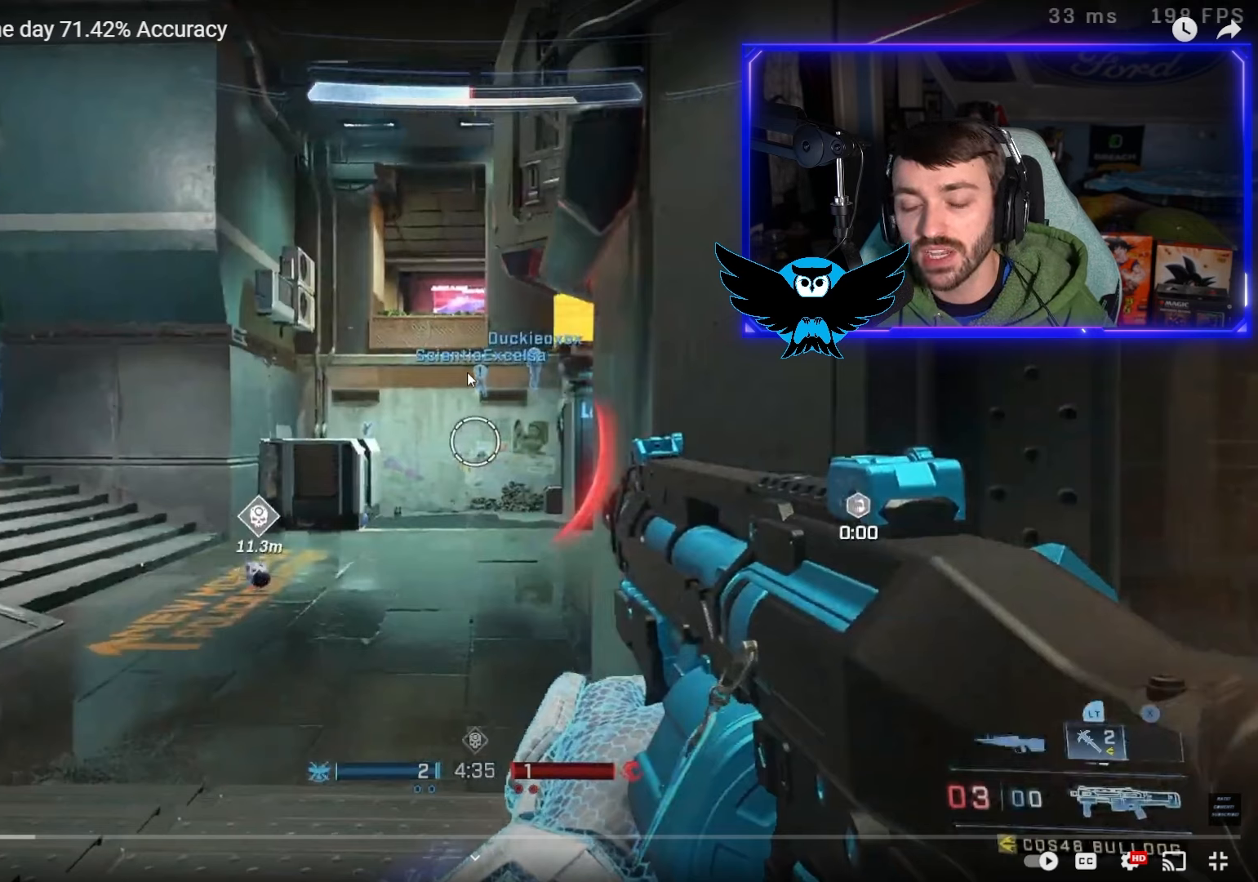
{"buttons": ["A"], "left_stick": "up-left", "right_stick": "center", "events": []}
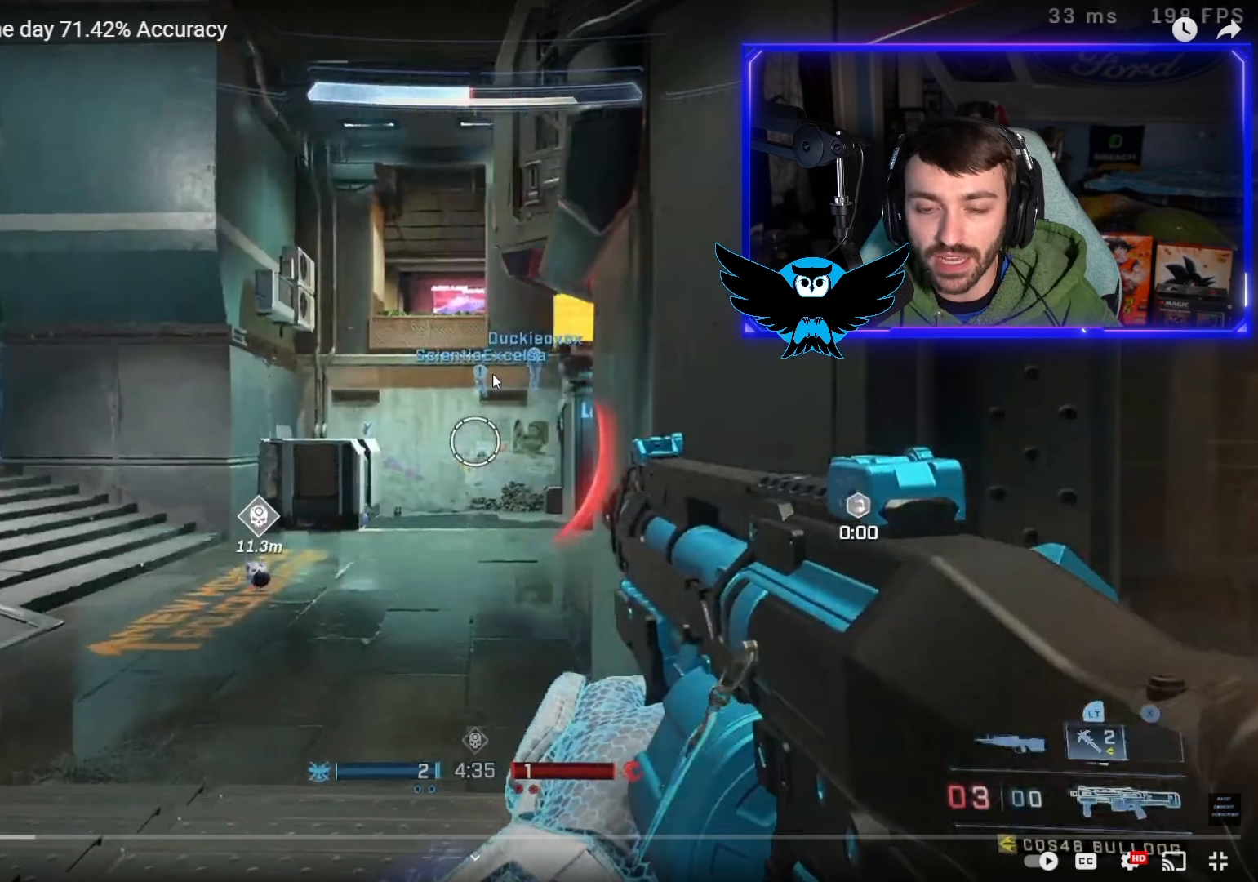
{"buttons": ["A"], "left_stick": "up-left", "right_stick": "center", "events": []}
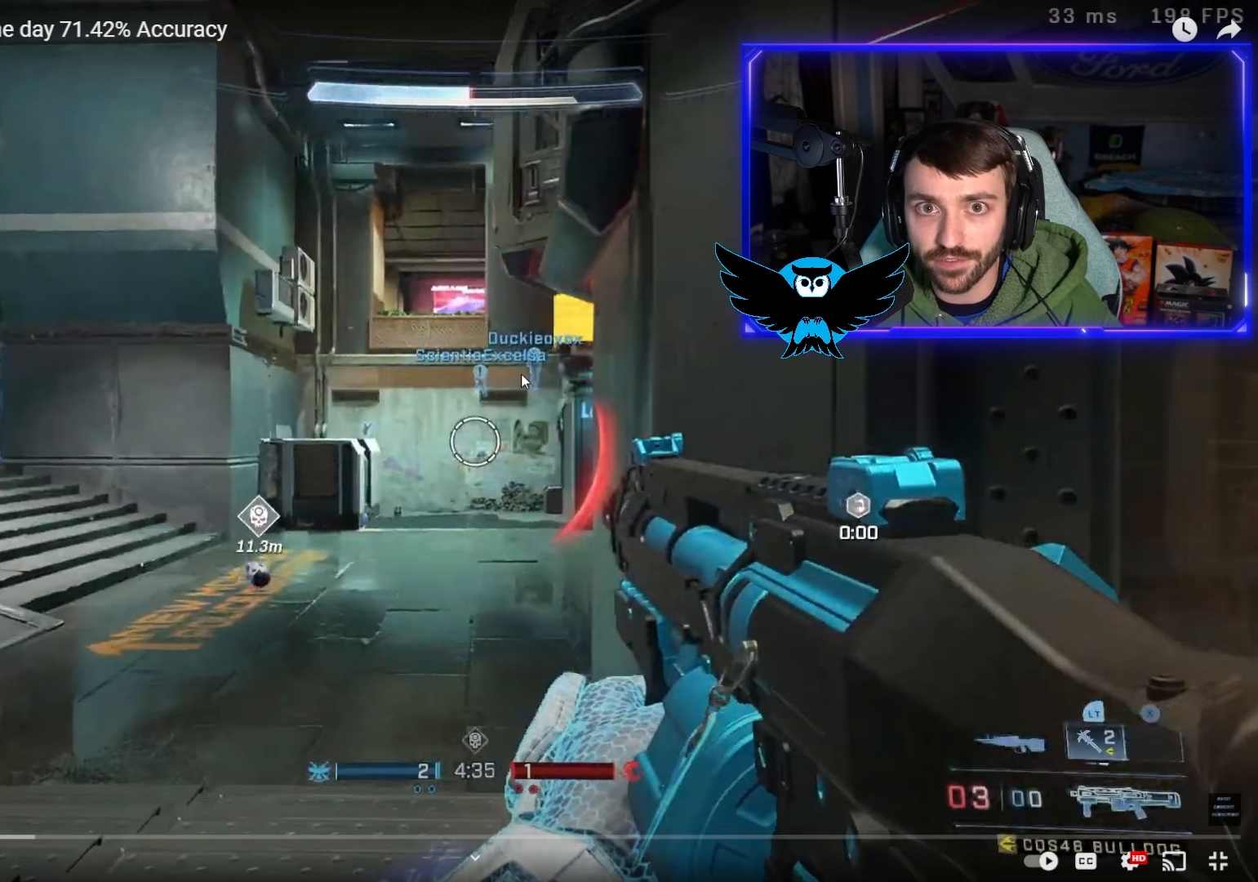
{"buttons": ["A"], "left_stick": "up-left", "right_stick": "center", "events": []}
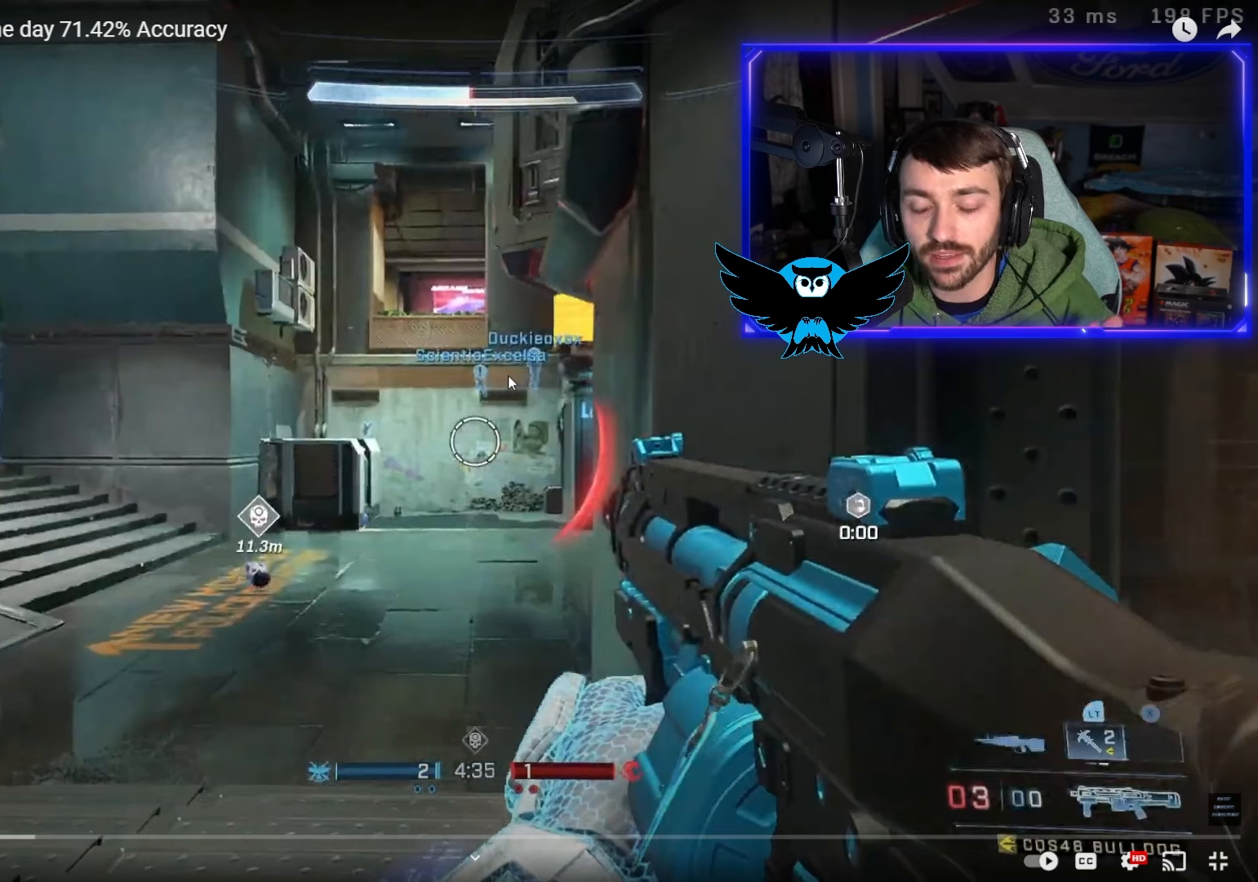
{"buttons": ["A"], "left_stick": "up-left", "right_stick": "center", "events": []}
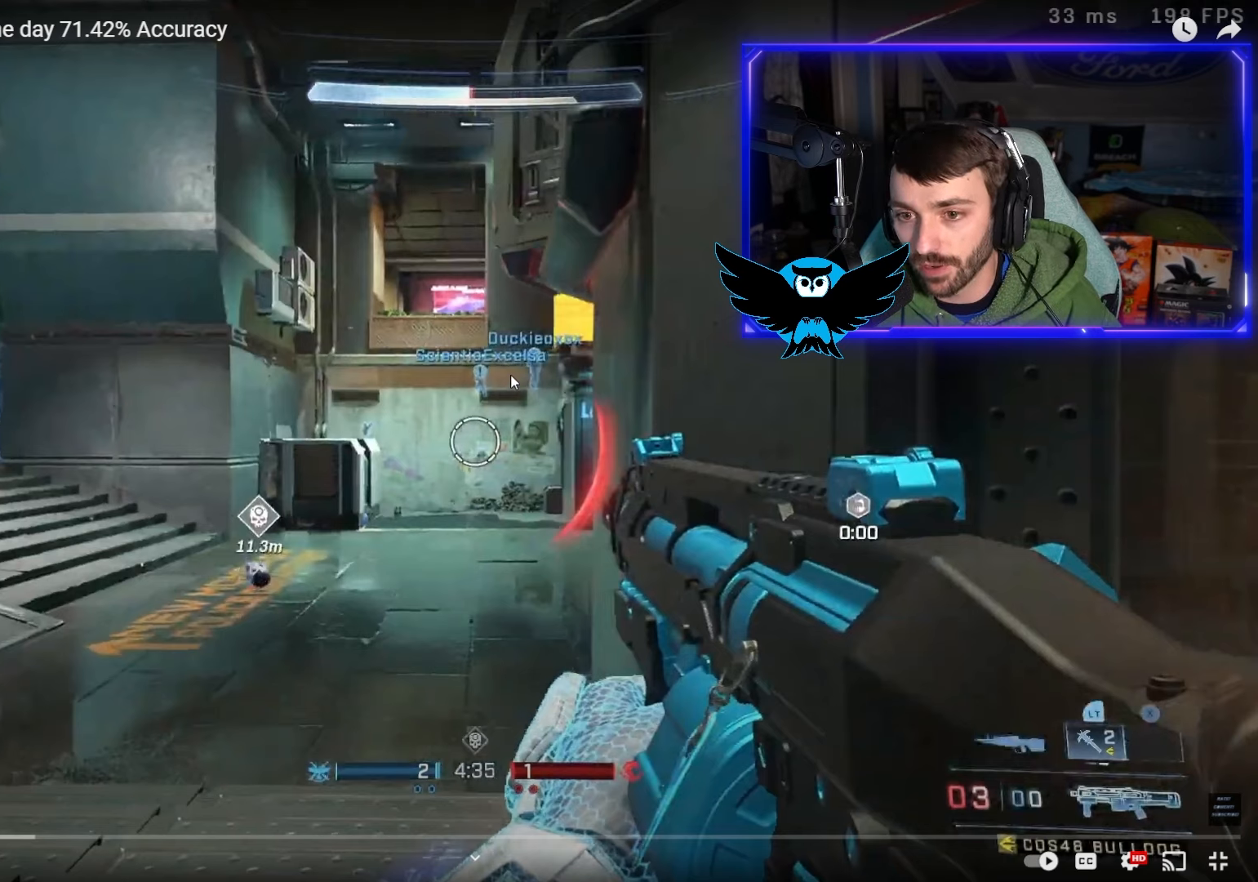
{"buttons": ["A"], "left_stick": "up-left", "right_stick": "center", "events": []}
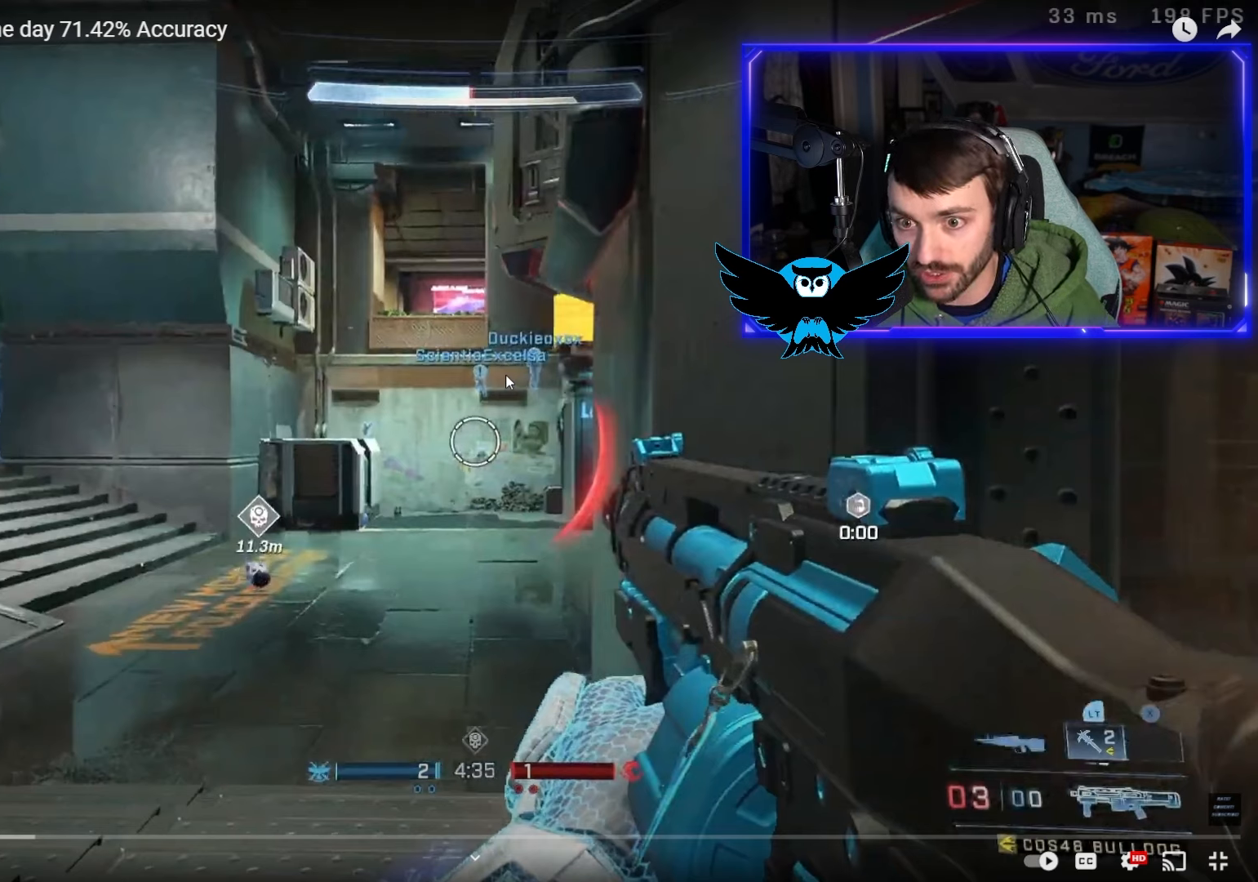
{"buttons": ["A"], "left_stick": "up-left", "right_stick": "center", "events": []}
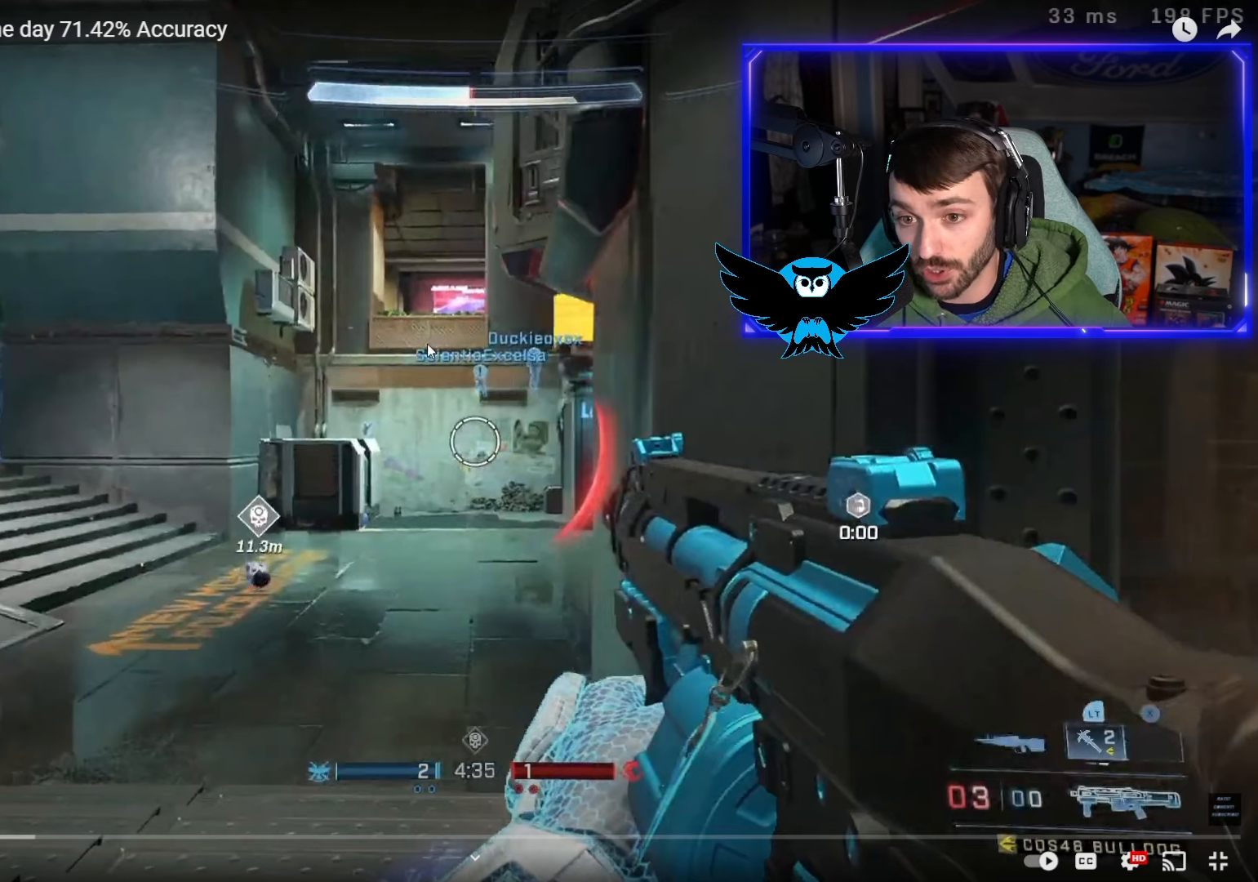
{"buttons": ["A"], "left_stick": "up-left", "right_stick": "center", "events": []}
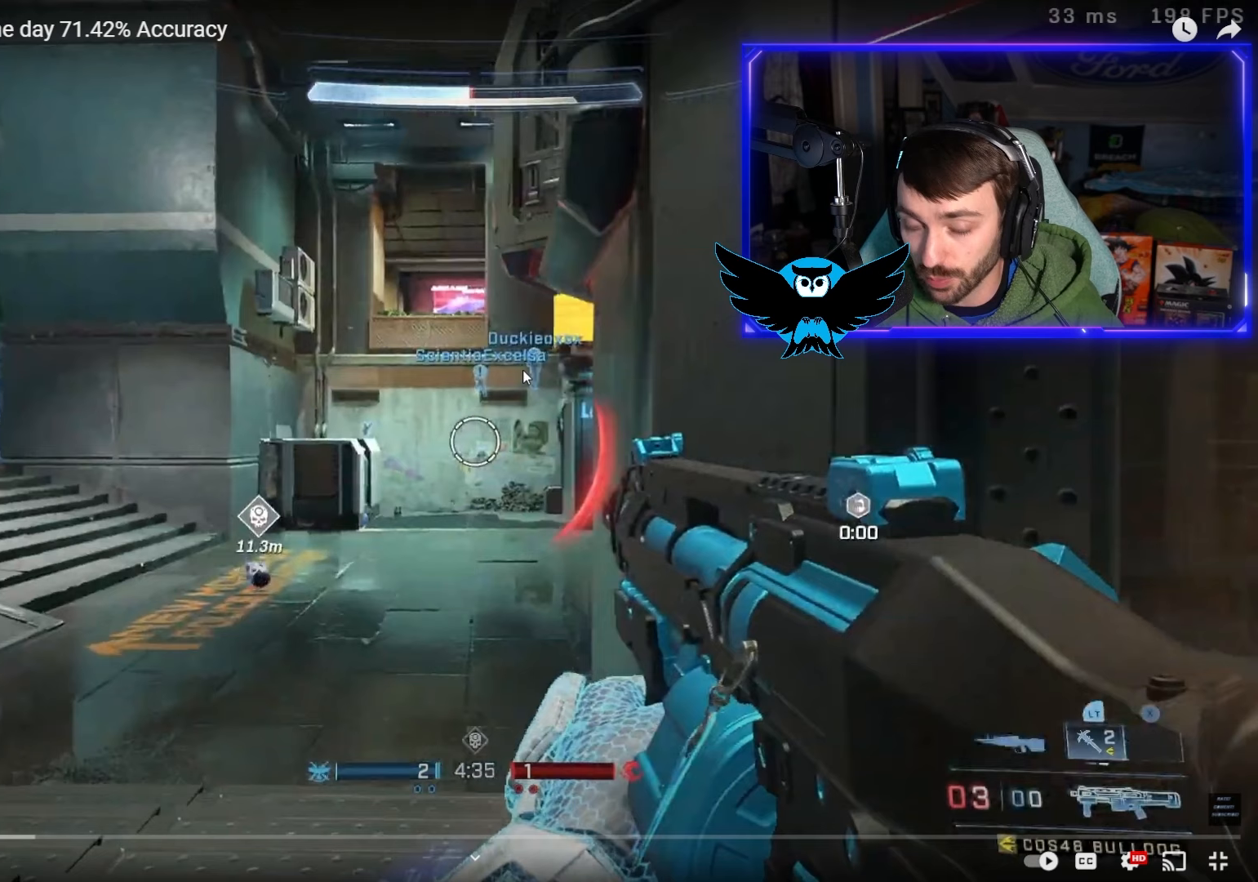
{"buttons": ["A"], "left_stick": "up-left", "right_stick": "center", "events": []}